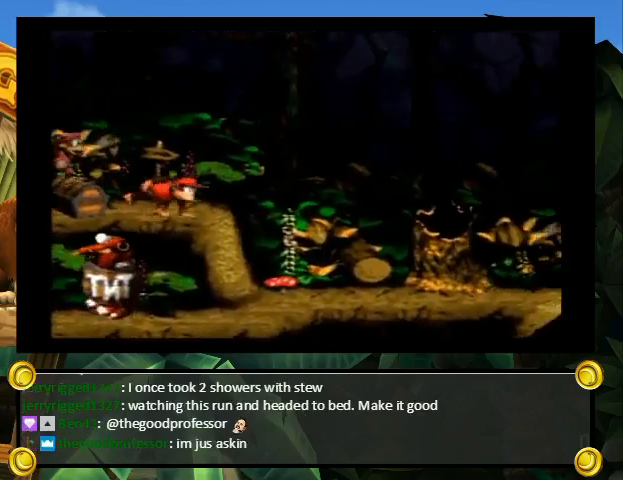
Gameplay with a controller (Nintendo layout); each line is a JSON object with the inputs held at the frame after it. "events" lists button and stick changes between this image and that frame as [ms after this image, input, new state], when the widget could be followed in between. Not read: L3 R3.
{"buttons": ["Y", "DPAD_RIGHT"], "events": []}
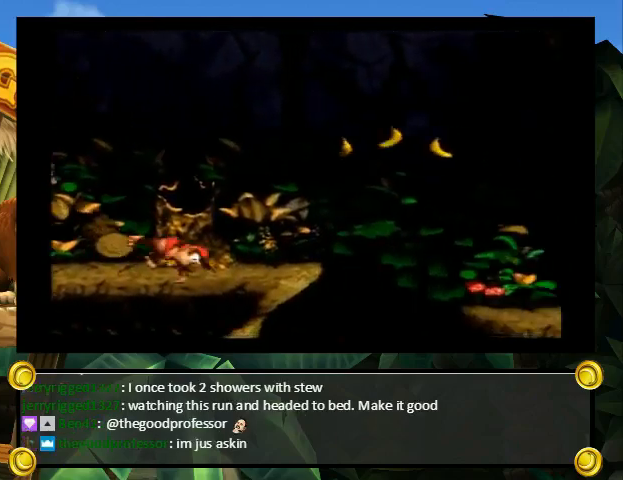
{"buttons": ["Y", "DPAD_RIGHT"], "events": [[200, "DPAD_UP", "down"], [233, "B", "down"], [333, "B", "up"], [433, "DPAD_UP", "up"]]}
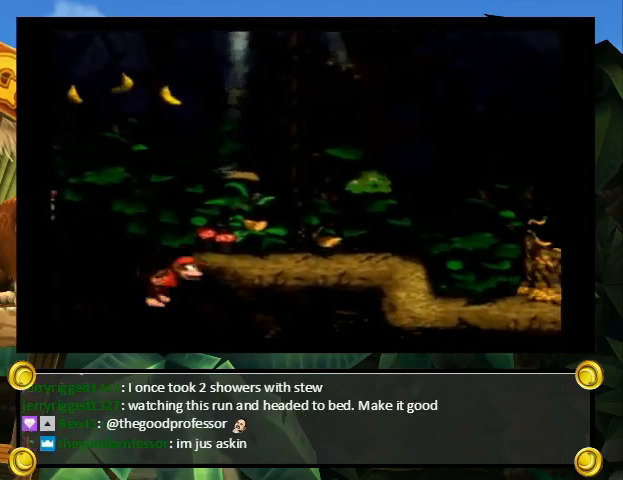
{"buttons": ["Y", "DPAD_RIGHT"], "events": [[400, "Y", "up"], [467, "Y", "down"]]}
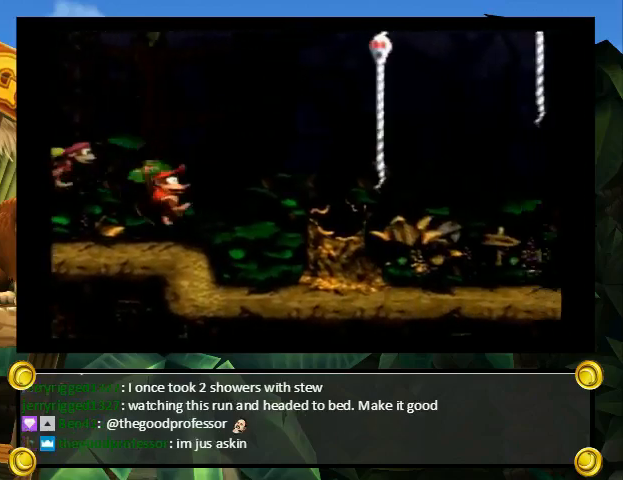
{"buttons": ["B", "DPAD_RIGHT"], "events": [[33, "Y", "up"], [67, "A", "down"], [200, "A", "up"], [367, "B", "down"]]}
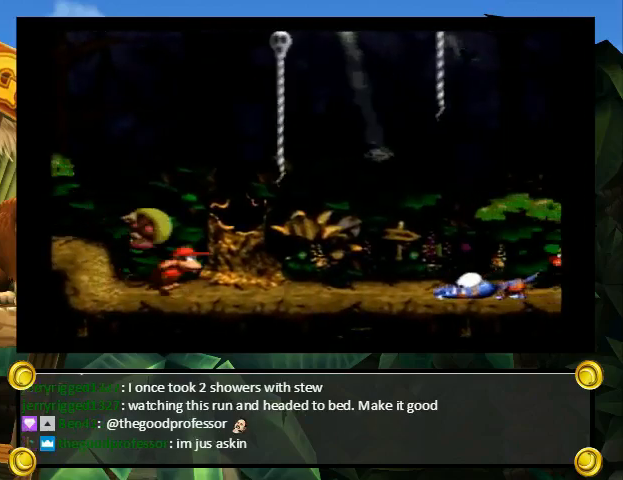
{"buttons": ["B", "Y", "DPAD_RIGHT"], "events": [[67, "B", "up"], [67, "Y", "down"], [500, "B", "down"]]}
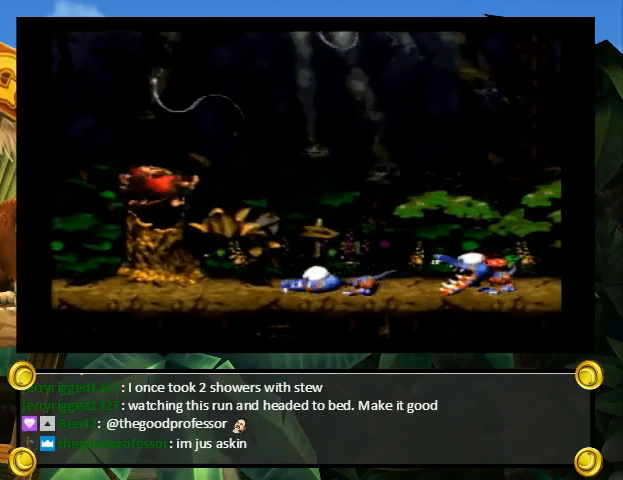
{"buttons": ["B", "Y", "DPAD_UP", "DPAD_RIGHT"], "events": [[100, "DPAD_UP", "down"]]}
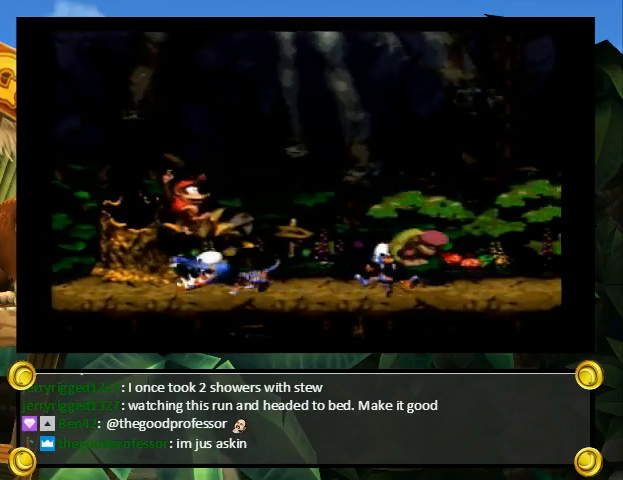
{"buttons": ["B", "Y", "DPAD_UP", "DPAD_RIGHT"], "events": [[100, "B", "up"], [200, "B", "down"]]}
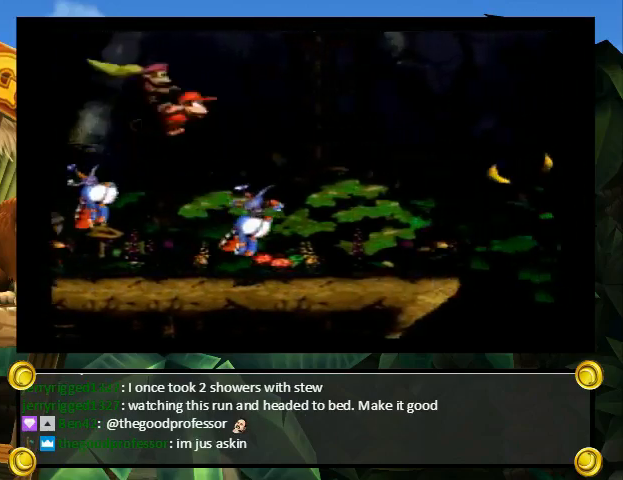
{"buttons": ["Y", "DPAD_RIGHT"], "events": [[500, "B", "up"], [500, "DPAD_UP", "up"]]}
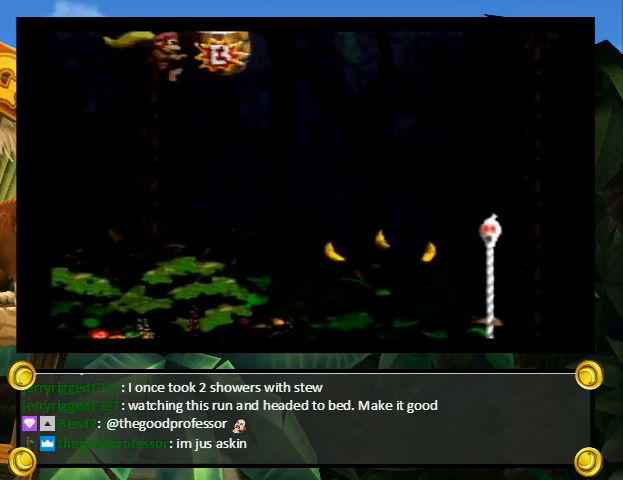
{"buttons": [], "events": [[33, "DPAD_RIGHT", "up"], [33, "Y", "up"]]}
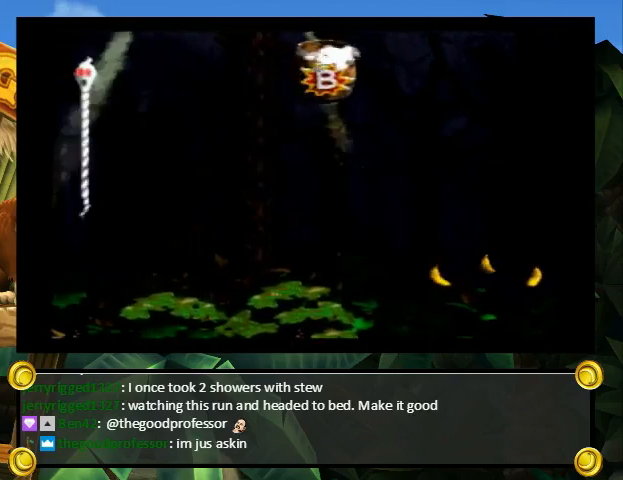
{"buttons": [], "events": []}
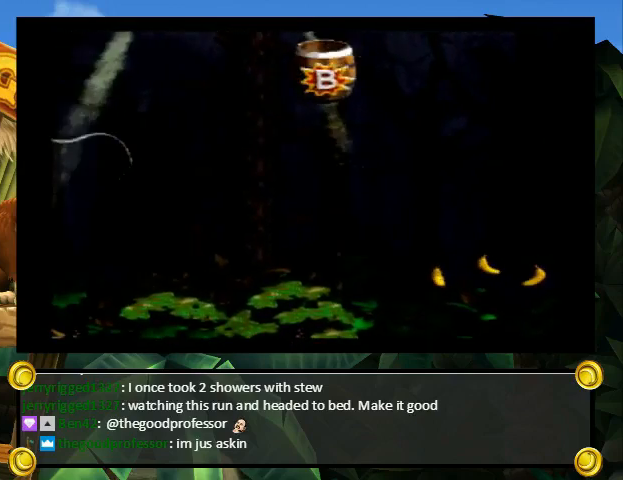
{"buttons": [], "events": []}
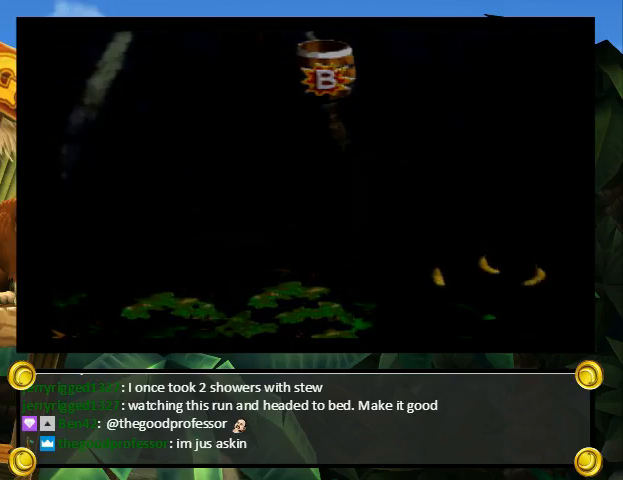
{"buttons": [], "events": []}
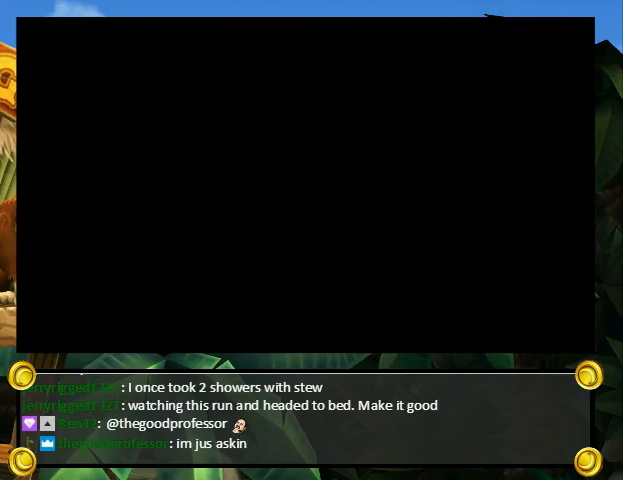
{"buttons": ["B"], "events": [[200, "B", "down"], [267, "B", "up"], [300, "Y", "down"], [500, "B", "down"], [500, "Y", "up"]]}
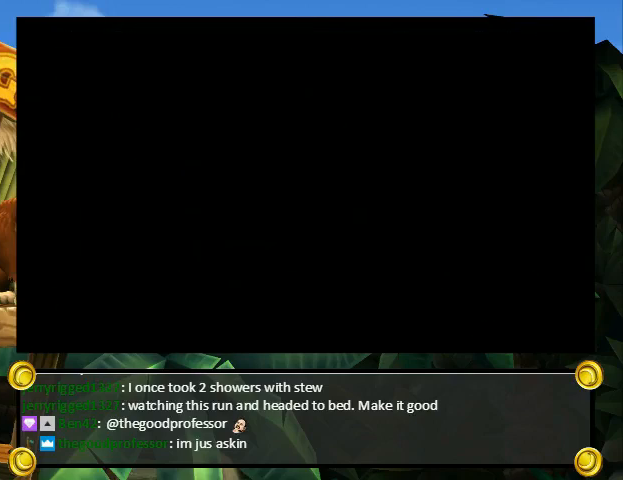
{"buttons": ["X", "Y"], "events": [[67, "B", "up"], [133, "Y", "down"], [167, "Y", "up"], [200, "A", "down"], [200, "B", "down"], [267, "B", "up"], [267, "X", "down"], [267, "Y", "down"], [300, "A", "up"], [300, "B", "down"], [300, "Y", "up"], [367, "B", "up"], [367, "Y", "down"], [400, "B", "down"], [400, "X", "up"], [400, "Y", "up"], [433, "A", "down"], [467, "A", "up"], [467, "B", "up"], [467, "X", "down"], [467, "Y", "down"]]}
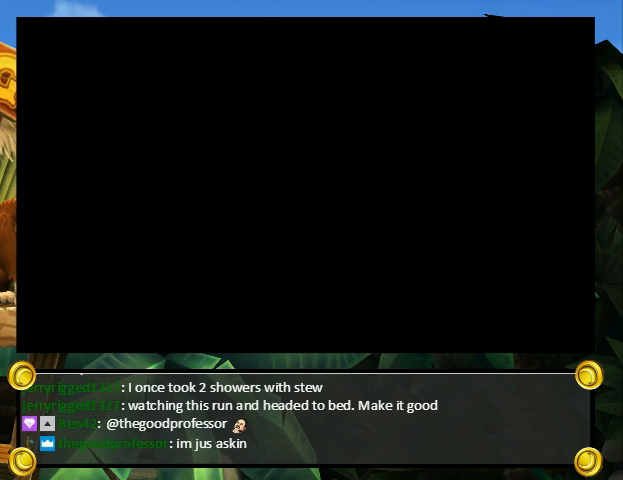
{"buttons": ["Y"], "events": [[33, "B", "down"], [33, "Y", "up"], [67, "A", "down"], [67, "B", "up"], [67, "X", "up"], [67, "Y", "down"], [100, "B", "down"], [100, "Y", "up"], [133, "A", "up"], [133, "X", "down"], [167, "B", "up"], [167, "Y", "down"], [233, "B", "down"], [233, "X", "up"], [233, "Y", "up"], [267, "A", "down"], [300, "B", "up"], [300, "Y", "down"], [333, "A", "up"], [333, "B", "down"], [333, "X", "down"], [333, "Y", "up"], [367, "Y", "down"], [400, "B", "up"], [400, "X", "up"], [467, "B", "down"], [467, "Y", "up"], [500, "B", "up"], [500, "Y", "down"]]}
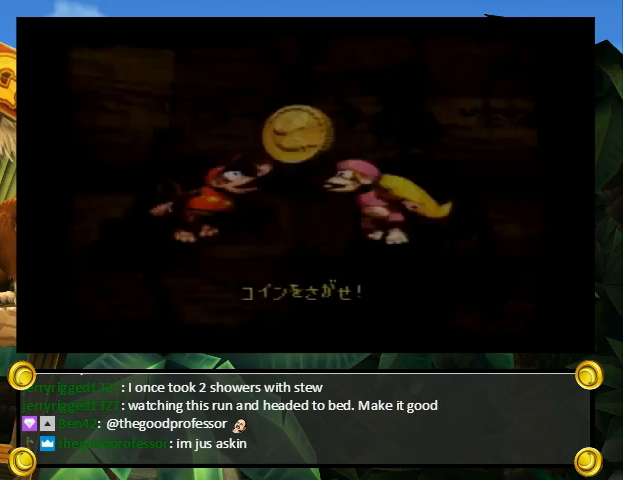
{"buttons": [], "events": [[33, "B", "down"], [33, "X", "down"], [33, "Y", "up"], [67, "X", "up"], [67, "Y", "down"], [100, "B", "up"], [100, "Y", "up"]]}
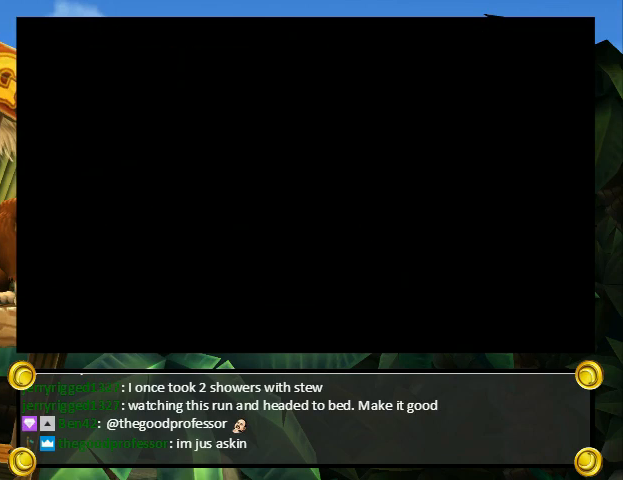
{"buttons": [], "events": []}
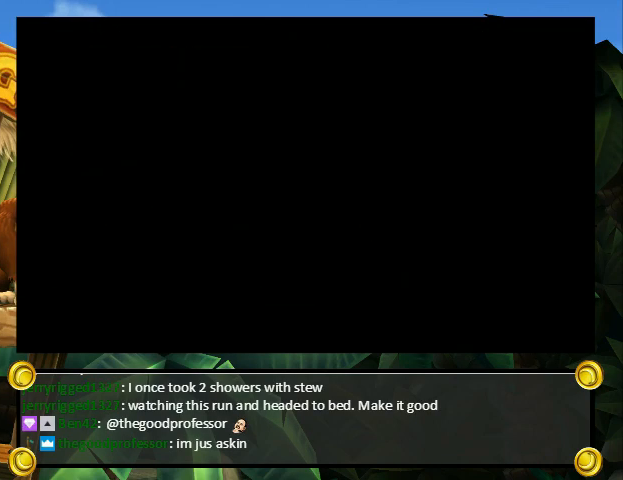
{"buttons": [], "events": []}
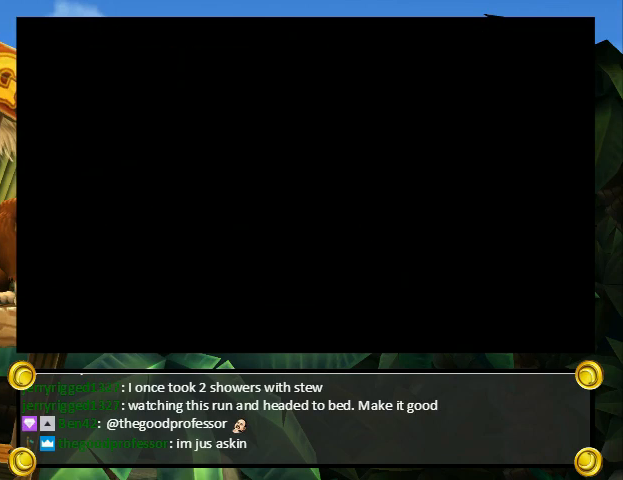
{"buttons": ["Y", "DPAD_RIGHT"], "events": [[233, "DPAD_RIGHT", "down"], [233, "Y", "down"]]}
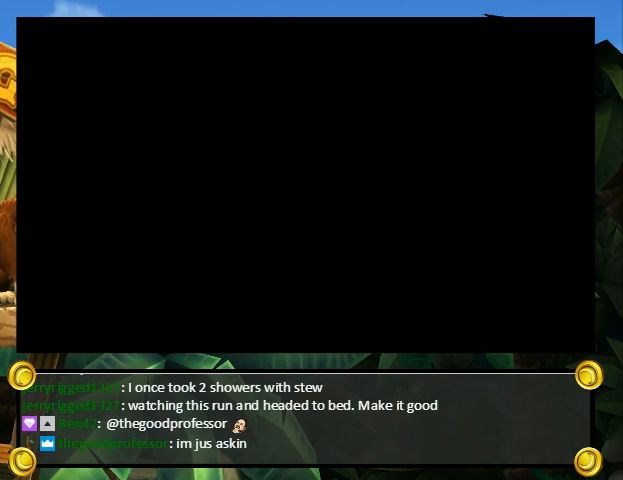
{"buttons": ["Y", "DPAD_RIGHT"], "events": []}
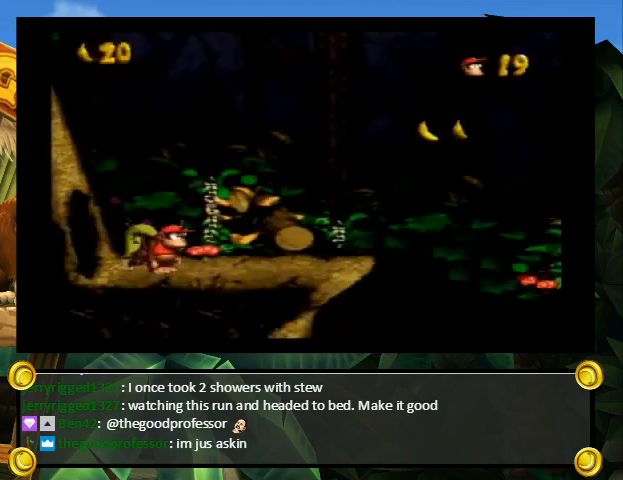
{"buttons": ["B", "Y", "DPAD_UP", "DPAD_RIGHT"], "events": [[133, "DPAD_UP", "down"], [200, "B", "down"]]}
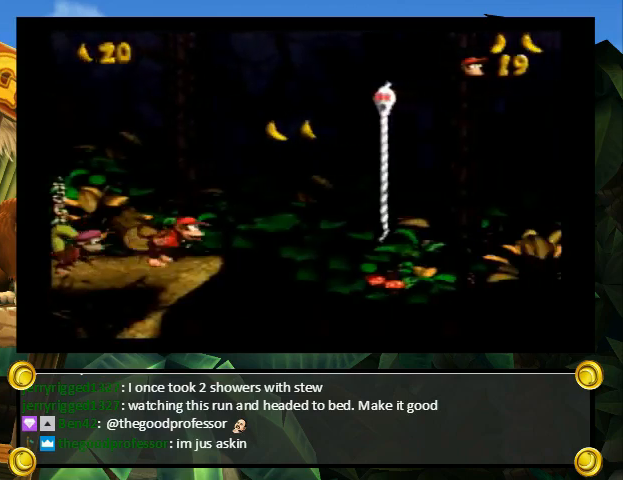
{"buttons": ["B", "Y", "DPAD_UP", "DPAD_RIGHT"], "events": [[67, "B", "up"], [300, "B", "down"]]}
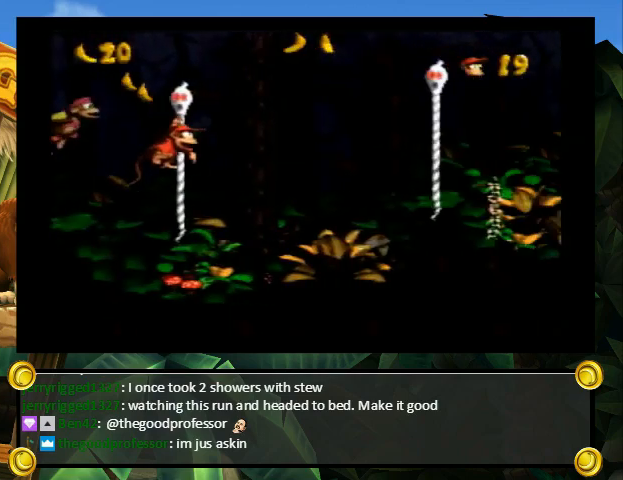
{"buttons": ["Y", "DPAD_UP", "DPAD_RIGHT"], "events": [[100, "B", "up"], [167, "B", "down"], [267, "B", "up"]]}
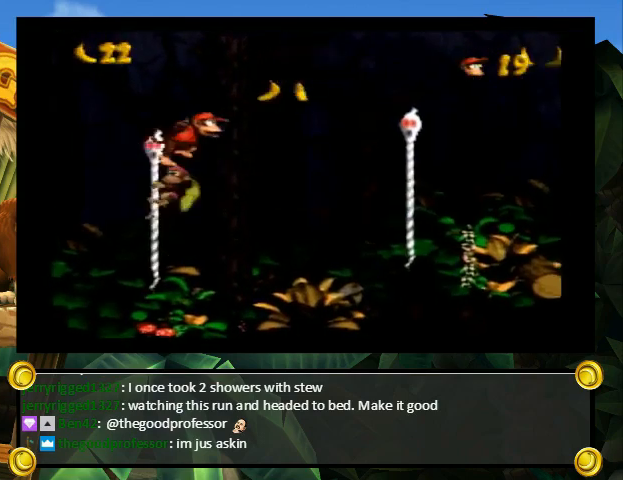
{"buttons": ["B", "Y", "DPAD_UP", "DPAD_RIGHT"], "events": [[400, "B", "down"]]}
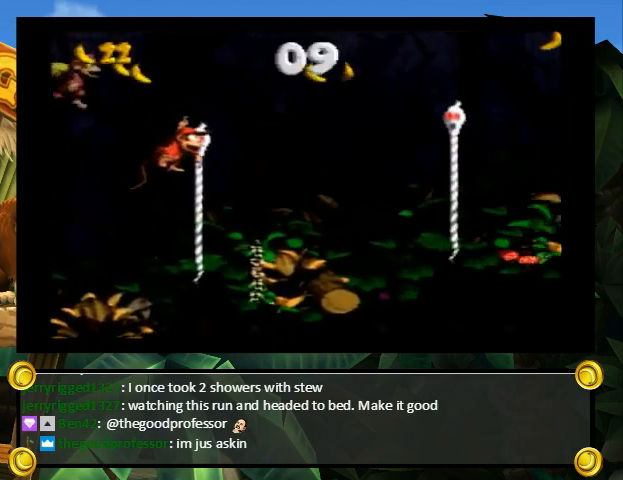
{"buttons": ["Y", "DPAD_UP", "DPAD_RIGHT"], "events": [[100, "B", "up"]]}
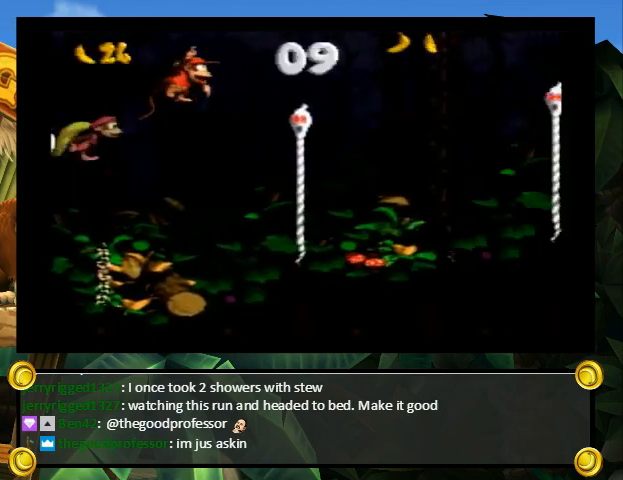
{"buttons": ["Y", "DPAD_UP", "DPAD_RIGHT"], "events": [[100, "B", "down"], [300, "B", "up"]]}
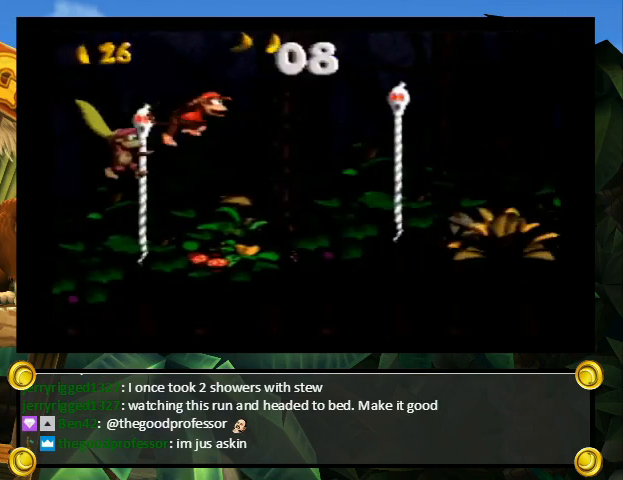
{"buttons": ["Y", "DPAD_UP", "DPAD_RIGHT"], "events": [[333, "B", "down"], [400, "B", "up"]]}
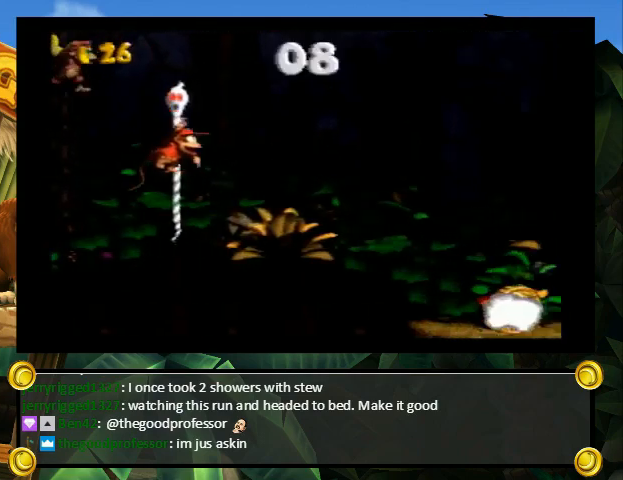
{"buttons": ["Y", "DPAD_UP", "DPAD_RIGHT"], "events": []}
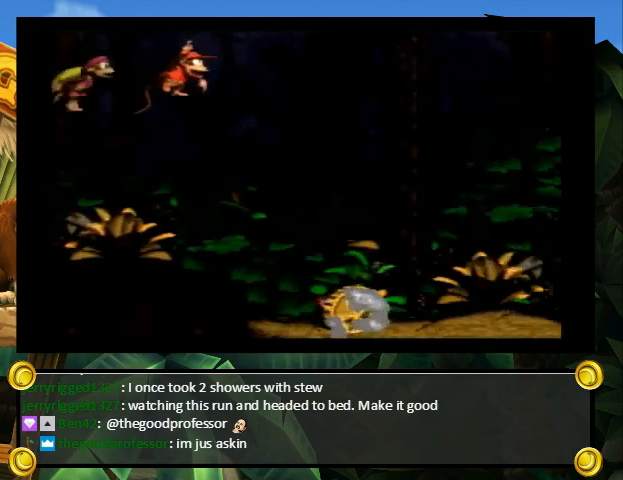
{"buttons": [], "events": [[200, "DPAD_UP", "up"], [233, "DPAD_RIGHT", "up"], [267, "Y", "up"]]}
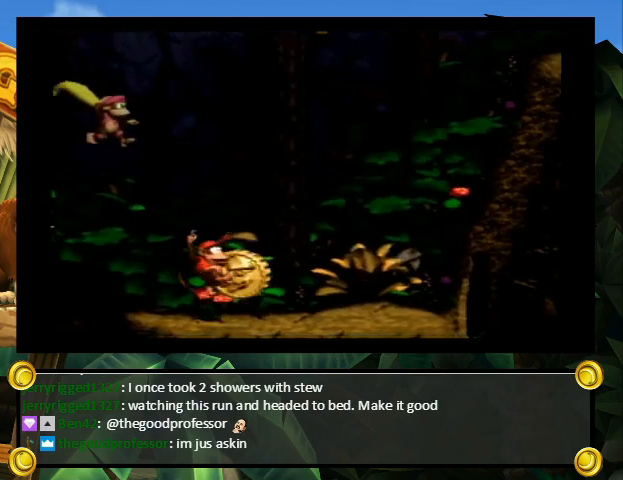
{"buttons": [], "events": []}